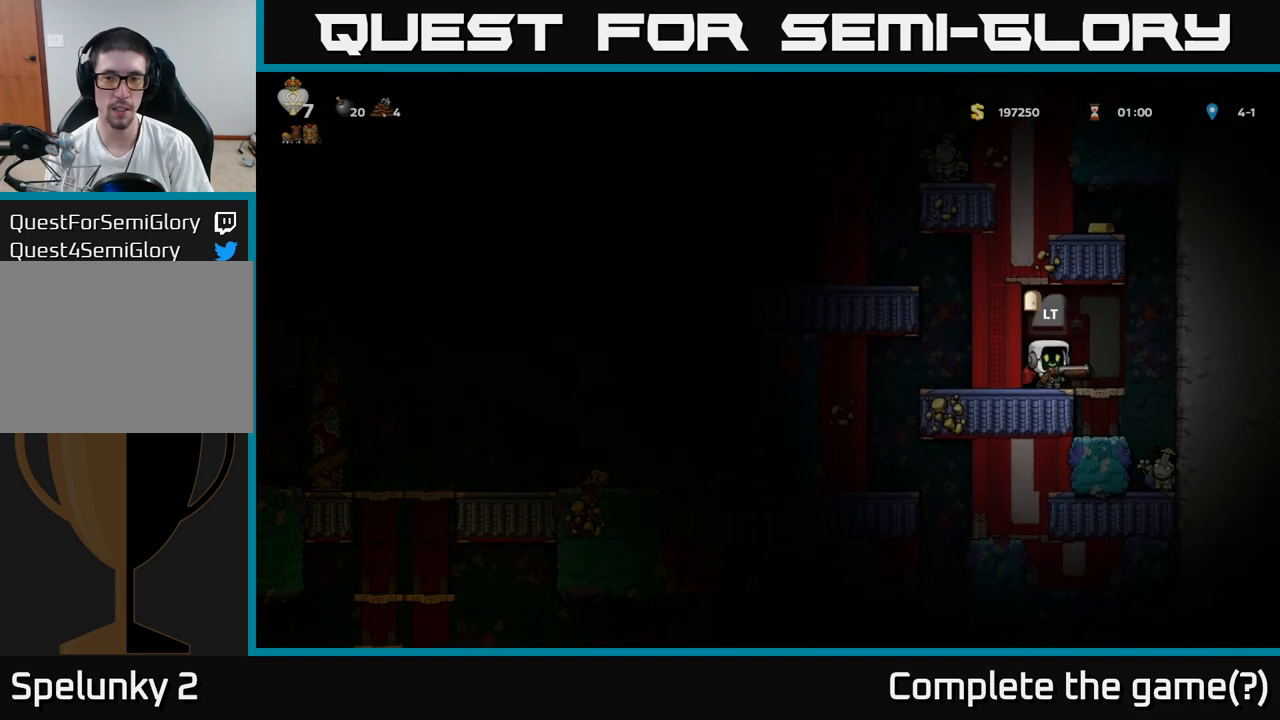
Gameplay with a controller (Xbox layout); each line is a JSON object with the inputs held at the frame after it. "events" lists button and stick changes between this image and that frame as [ms after this image, input, new state], when the widget could be followed in between. Not read: right_stick.
{"buttons": [], "left_stick": "center", "events": []}
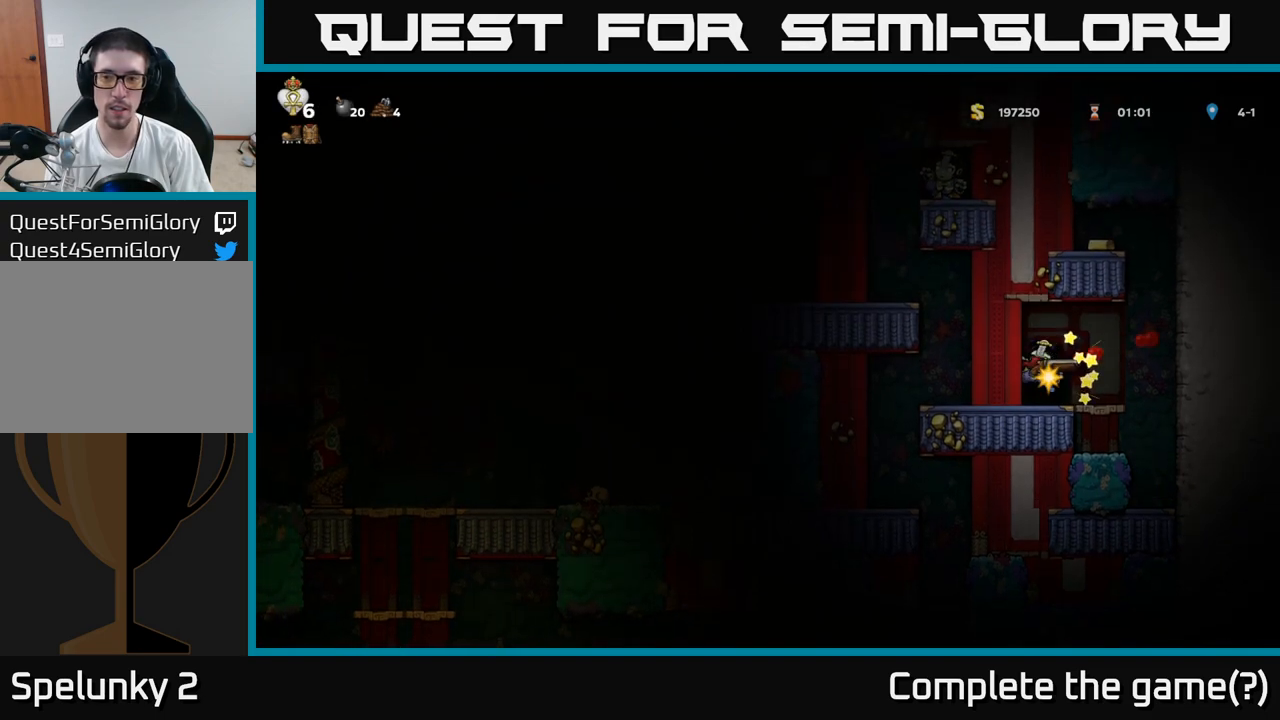
{"buttons": ["A"], "left_stick": "center", "events": [[367, "A", "down"]]}
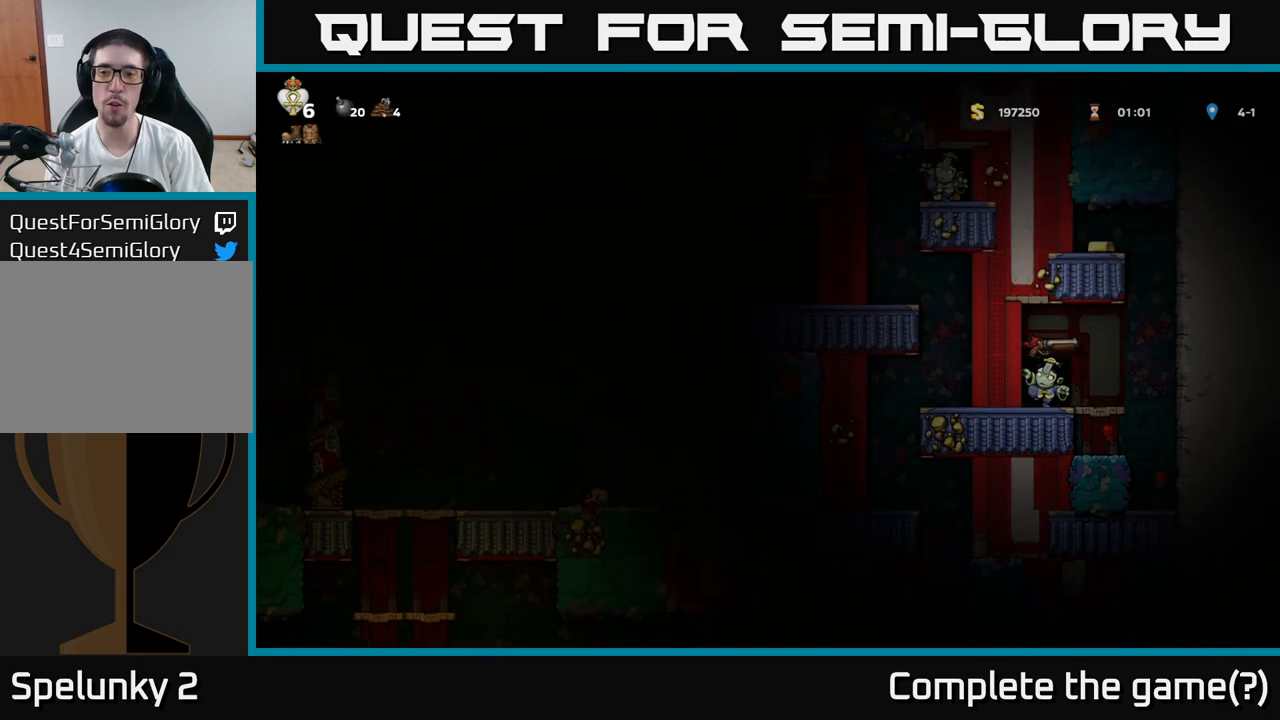
{"buttons": [], "left_stick": "center", "events": [[17, "A", "up"]]}
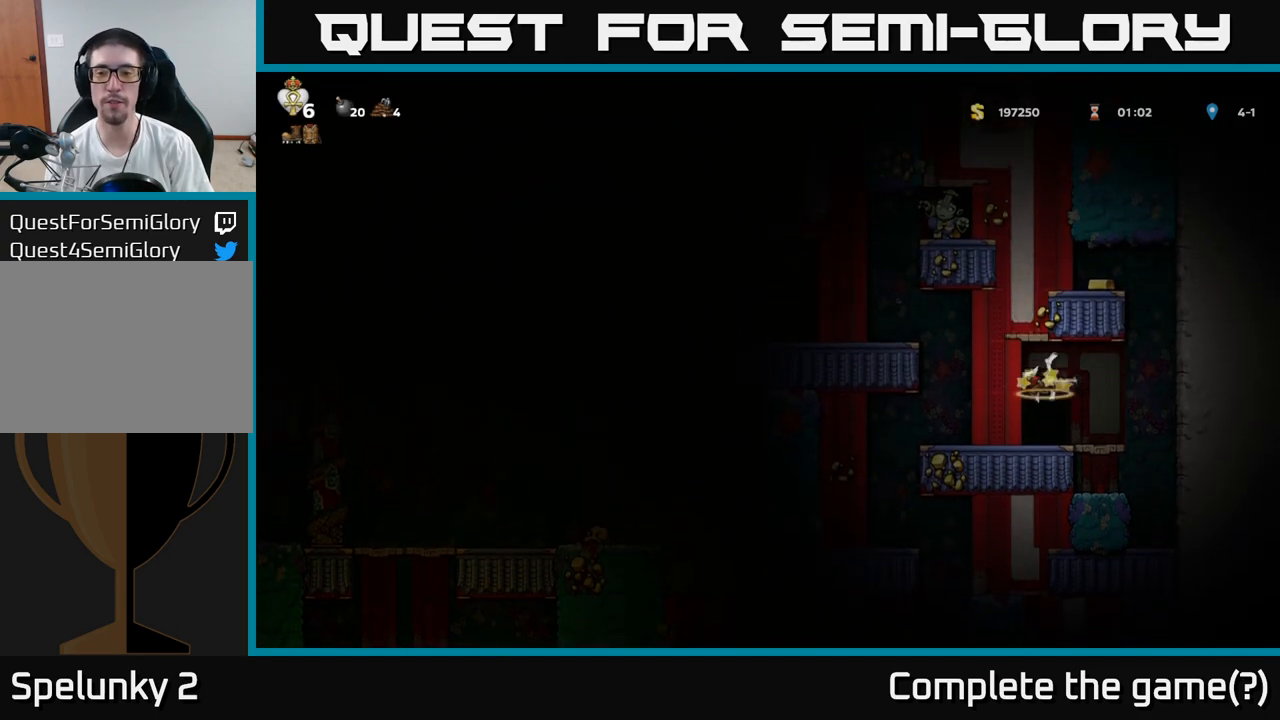
{"buttons": [], "left_stick": "right", "events": [[133, "left_stick", "right"], [367, "A", "down"], [500, "A", "up"]]}
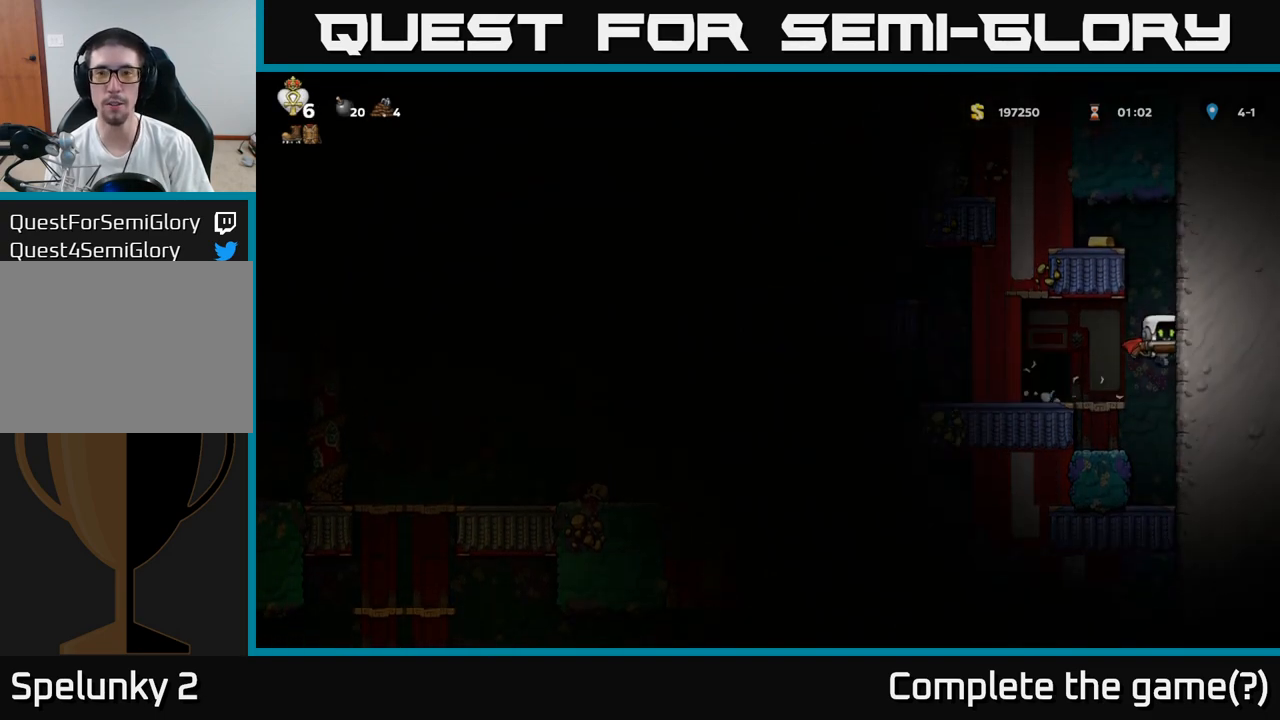
{"buttons": [], "left_stick": "right", "events": [[67, "A", "down"], [200, "left_stick", "left"], [233, "A", "up"], [500, "left_stick", "right"]]}
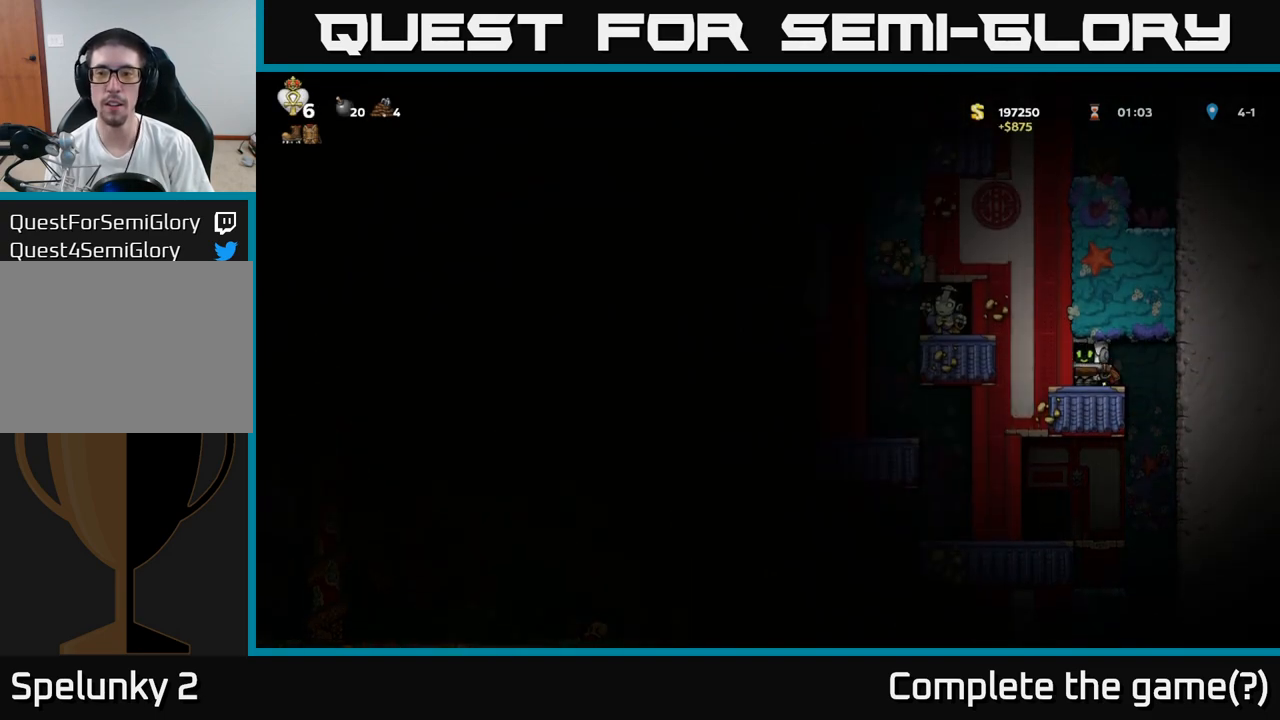
{"buttons": [], "left_stick": "left", "events": [[317, "left_stick", "center"], [367, "left_stick", "left"]]}
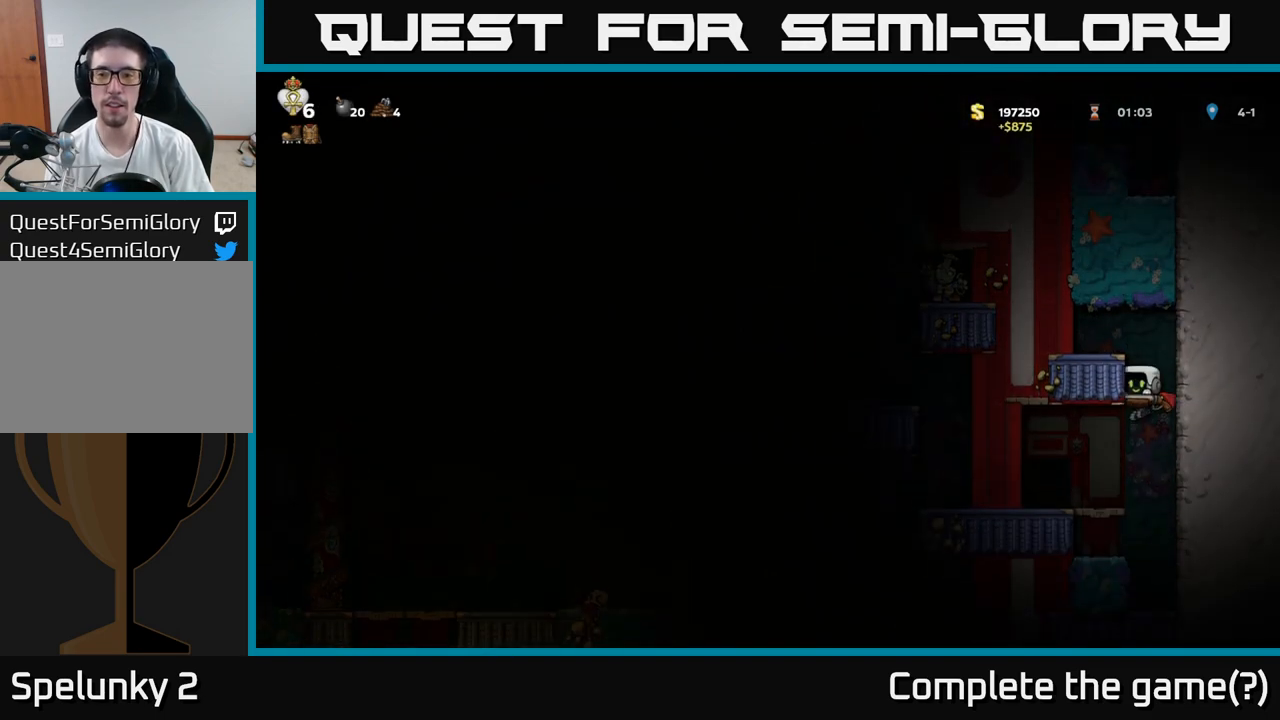
{"buttons": ["L2"], "left_stick": "center", "events": [[283, "left_stick", "center"], [317, "L2", "down"], [400, "L2", "up"], [483, "L2", "down"]]}
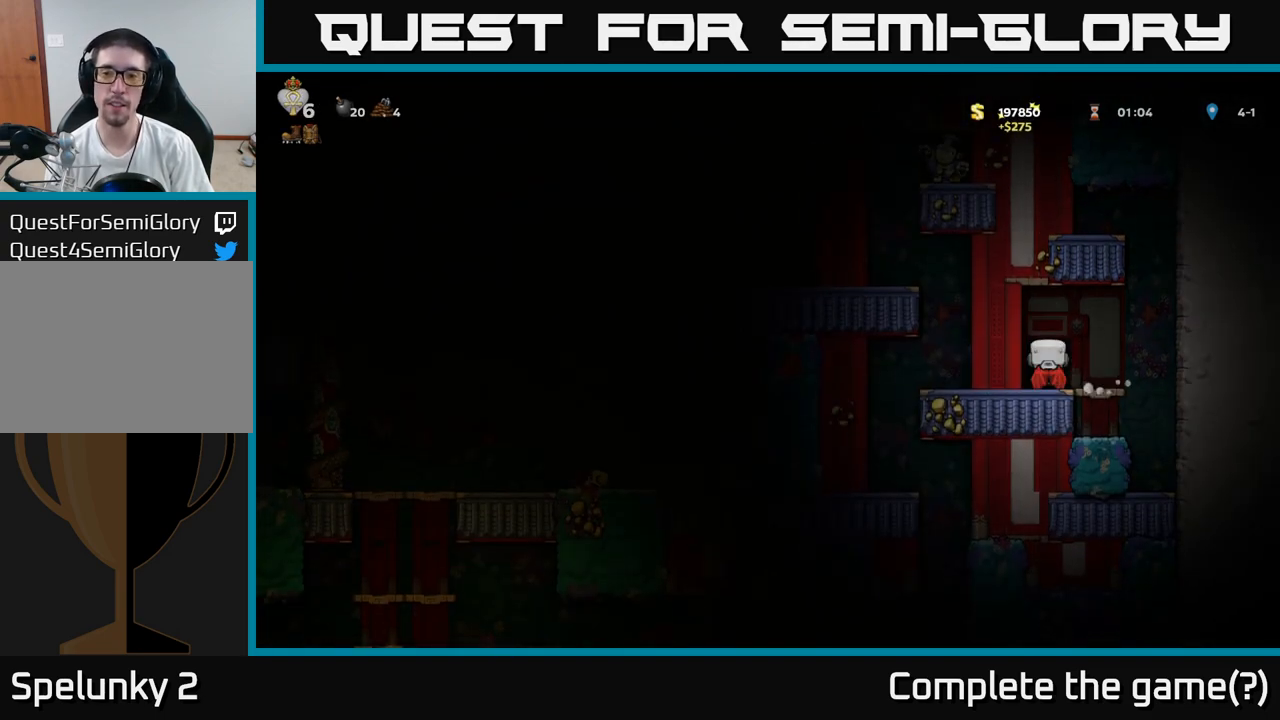
{"buttons": [], "left_stick": "center", "events": [[67, "L2", "up"], [150, "L2", "down"], [233, "L2", "up"], [333, "L2", "down"], [417, "L2", "up"]]}
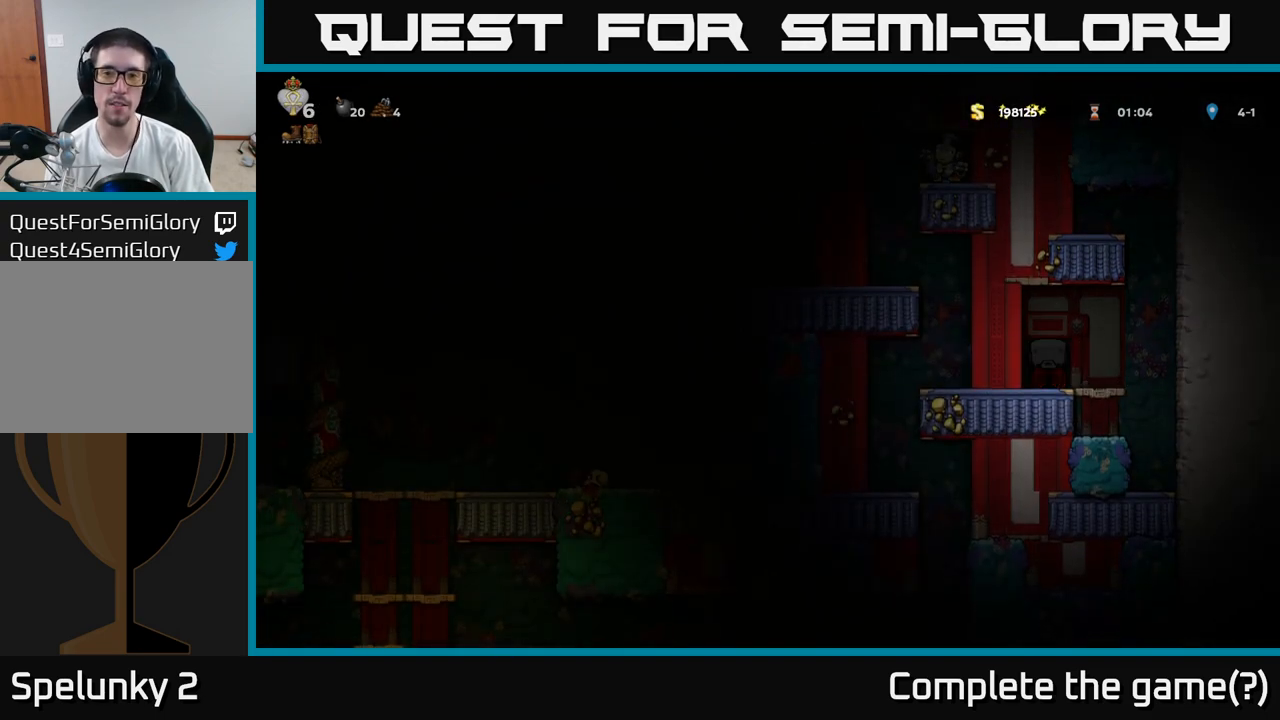
{"buttons": [], "left_stick": "center", "events": []}
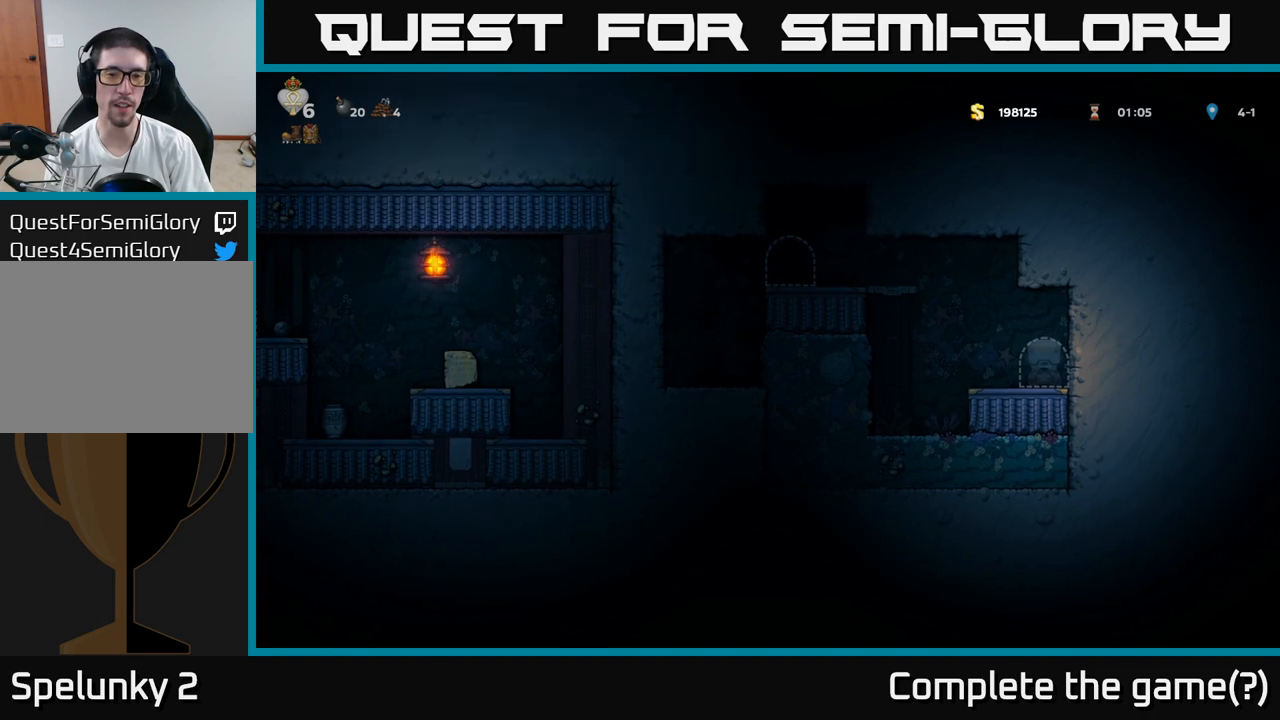
{"buttons": ["A"], "left_stick": "left", "events": [[200, "left_stick", "left"], [317, "A", "down"], [433, "A", "up"], [483, "A", "down"]]}
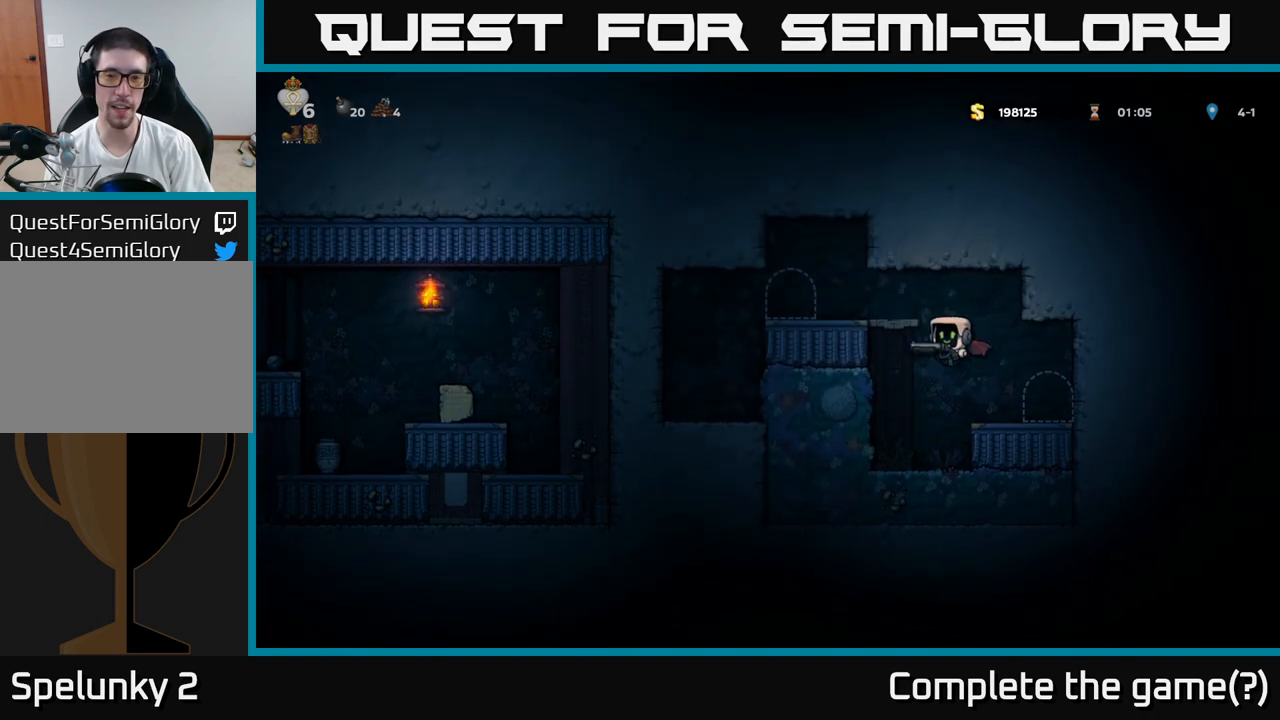
{"buttons": [], "left_stick": "center", "events": [[150, "A", "up"], [217, "left_stick", "center"], [400, "L2", "down"], [483, "L2", "up"]]}
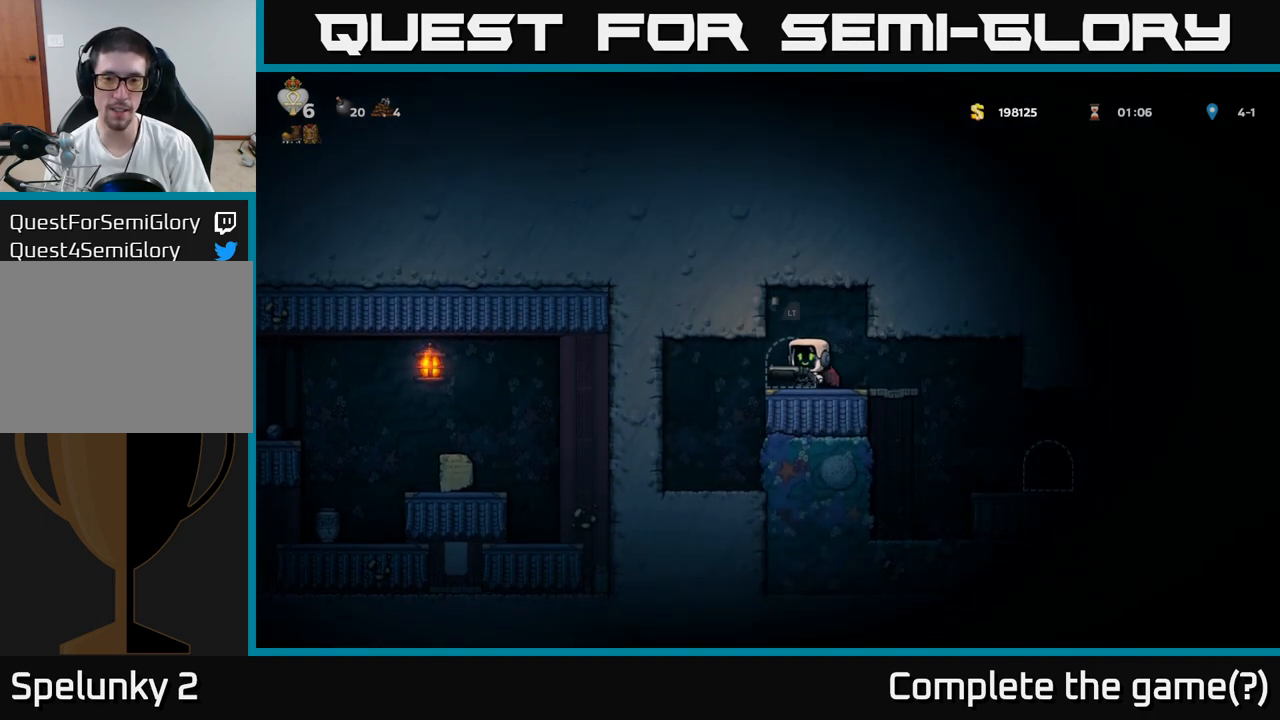
{"buttons": [], "left_stick": "center", "events": [[83, "L2", "down"], [150, "L2", "up"], [267, "L2", "down"], [350, "L2", "up"]]}
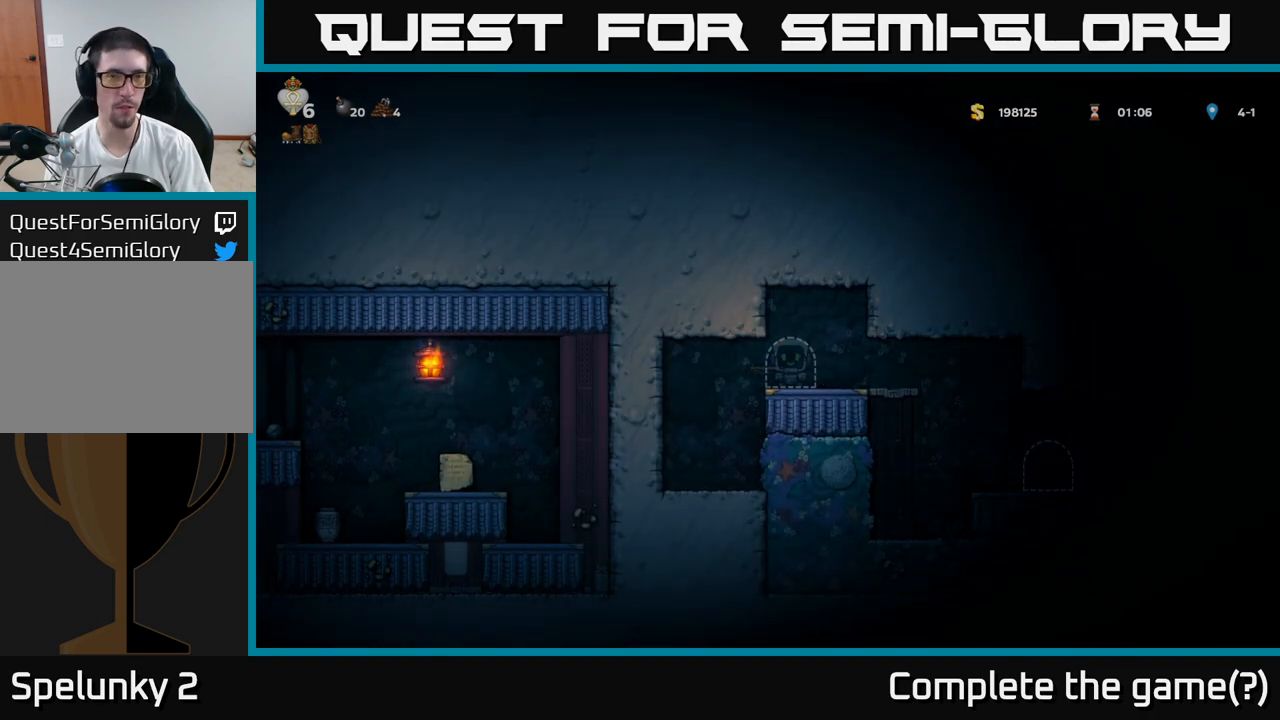
{"buttons": [], "left_stick": "center", "events": []}
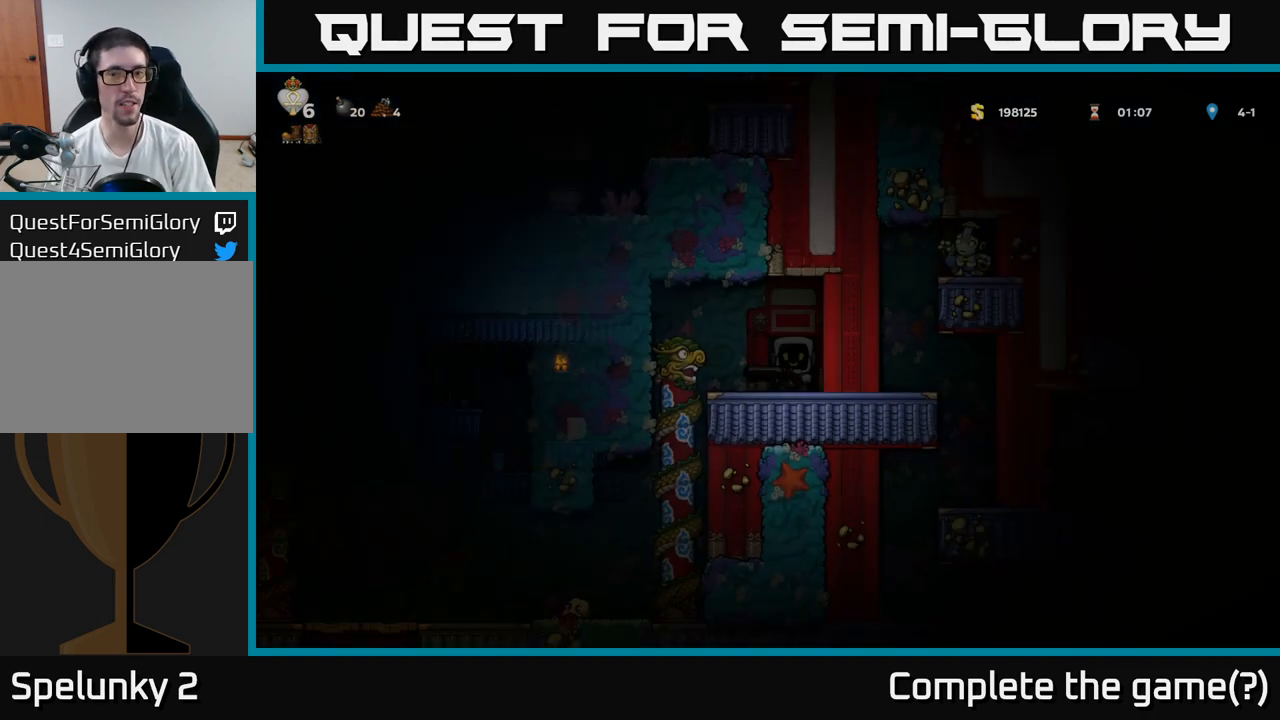
{"buttons": [], "left_stick": "center", "events": []}
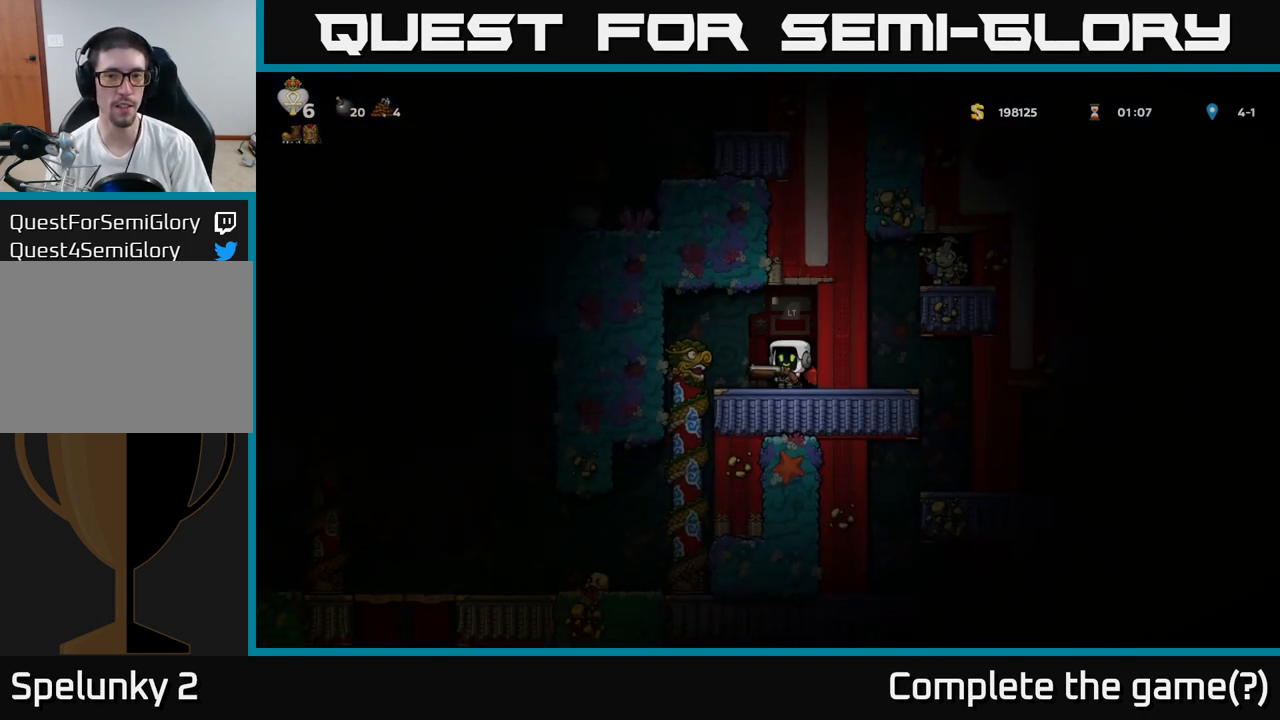
{"buttons": [], "left_stick": "center", "events": [[50, "left_stick", "left"], [300, "left_stick", "center"]]}
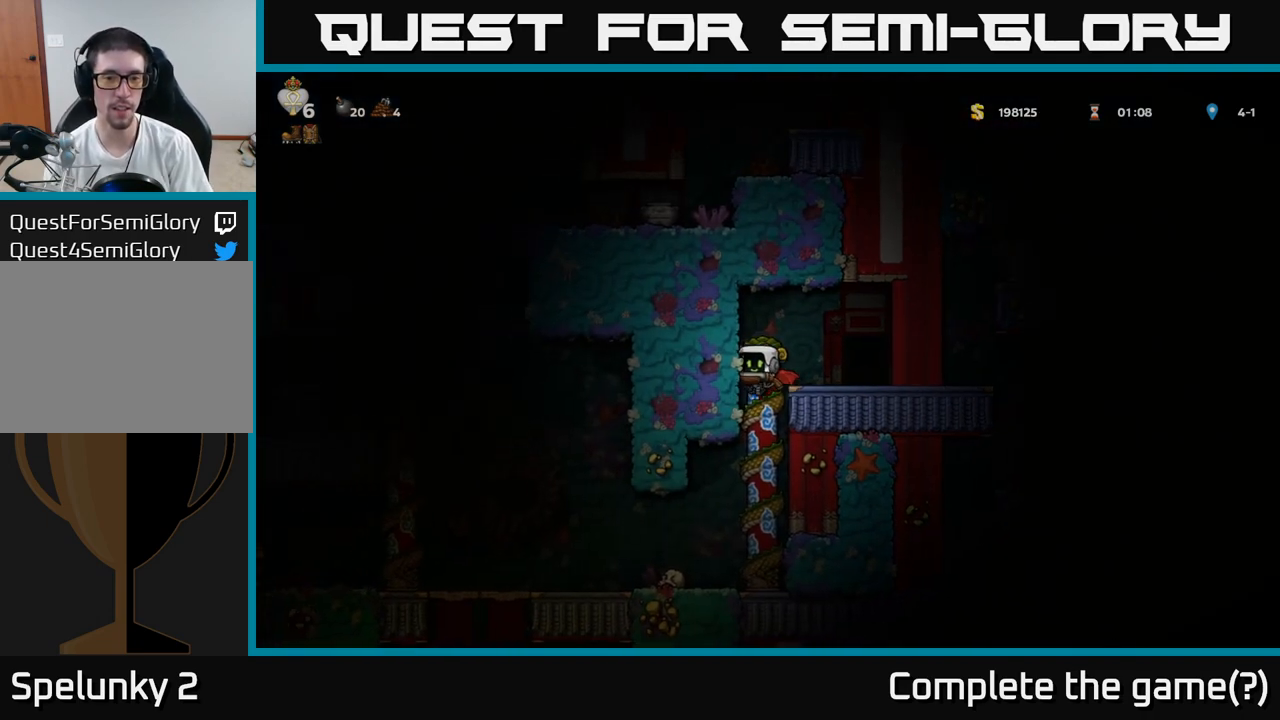
{"buttons": [], "left_stick": "left", "events": [[300, "left_stick", "left"]]}
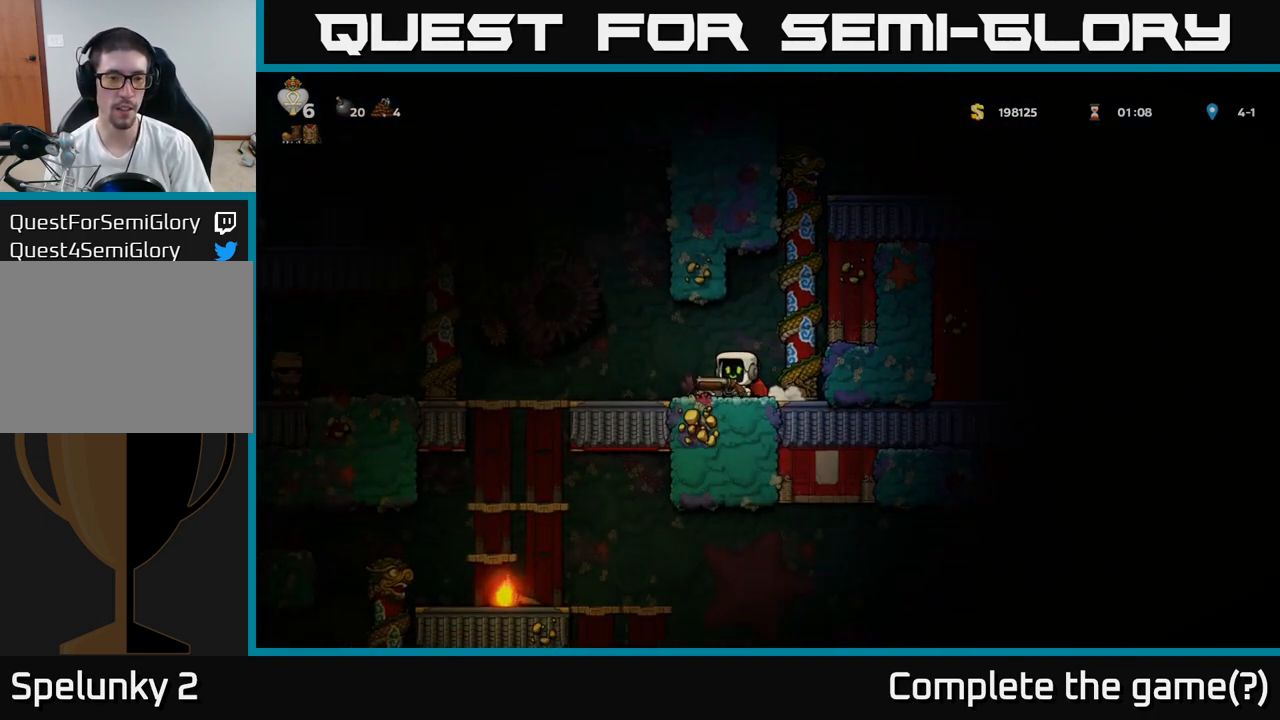
{"buttons": [], "left_stick": "down", "events": [[467, "left_stick", "down"]]}
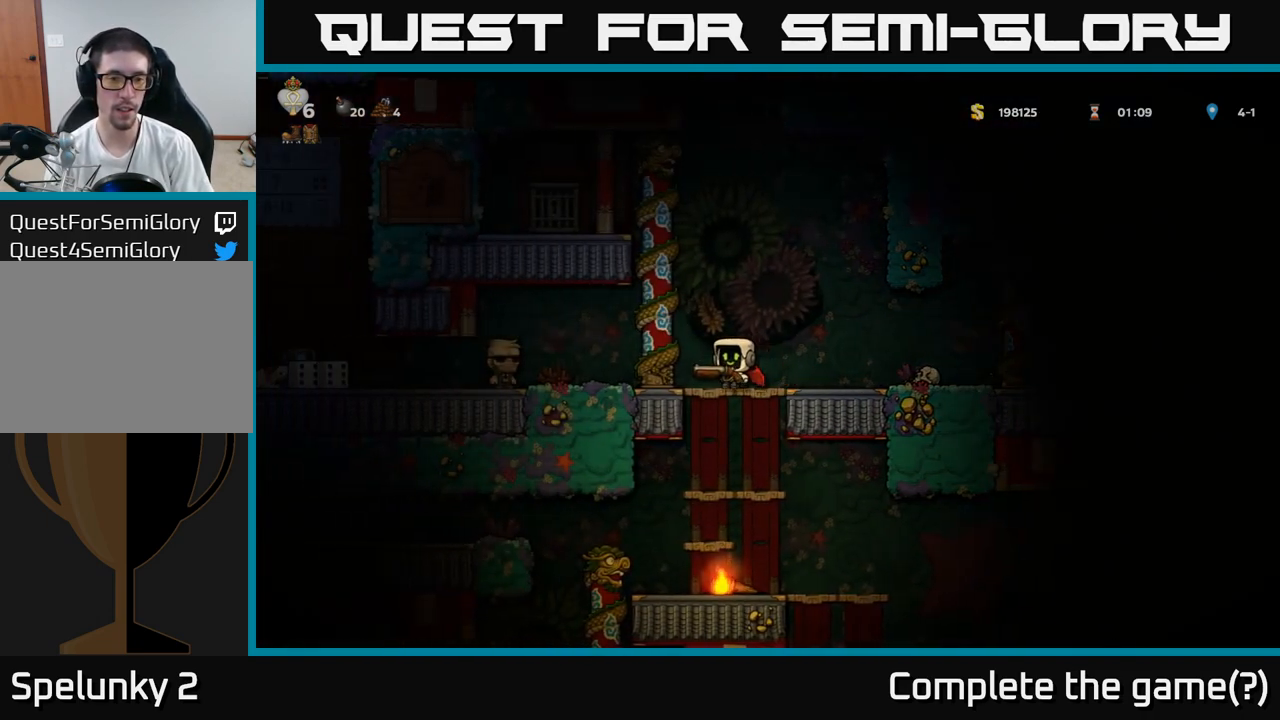
{"buttons": ["A"], "left_stick": "down", "events": [[17, "A", "down"], [133, "A", "up"], [167, "left_stick", "center"], [350, "left_stick", "down"], [433, "A", "down"]]}
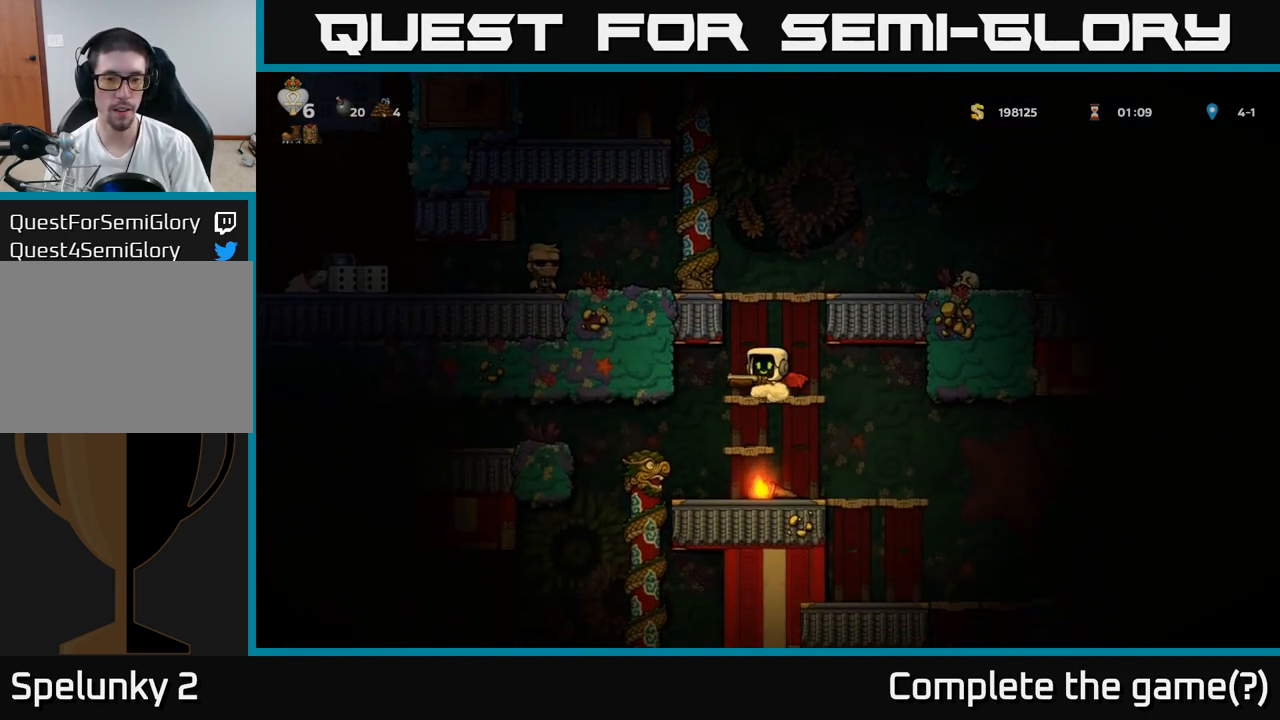
{"buttons": [], "left_stick": "center", "events": [[50, "A", "up"], [83, "left_stick", "center"], [183, "left_stick", "right"], [400, "left_stick", "center"]]}
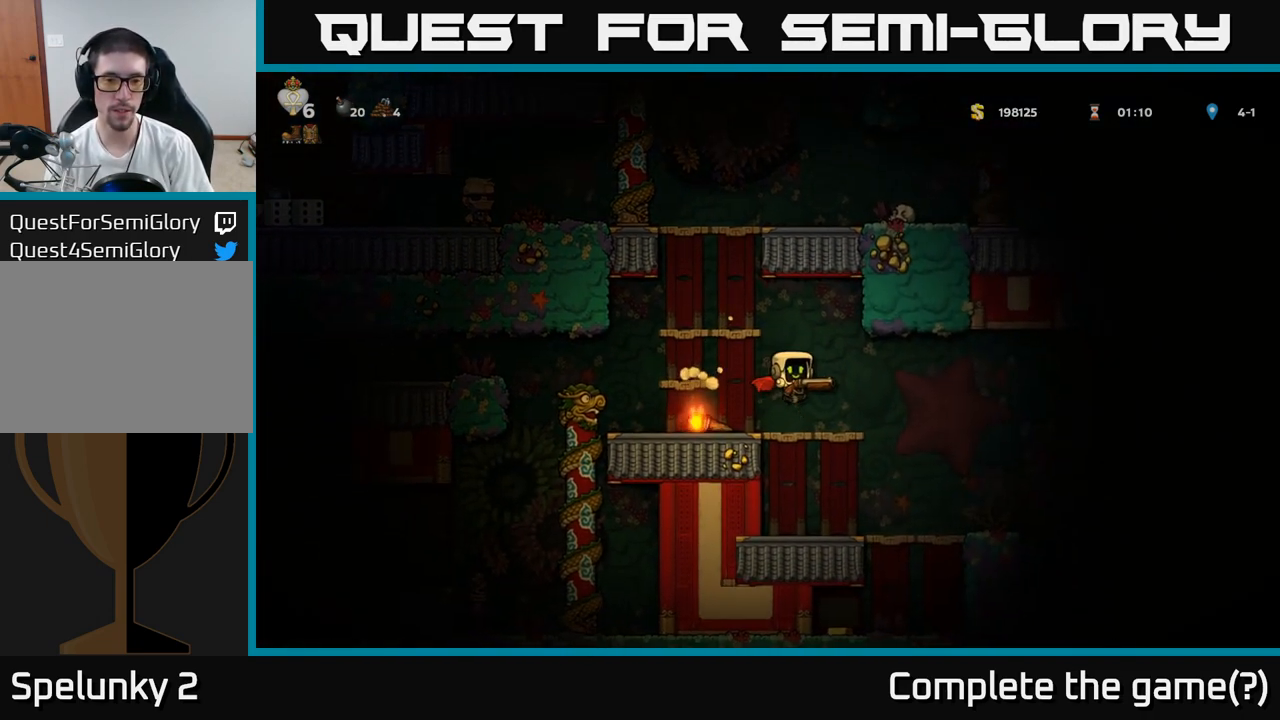
{"buttons": [], "left_stick": "down", "events": [[333, "left_stick", "down"], [400, "A", "down"], [500, "A", "up"]]}
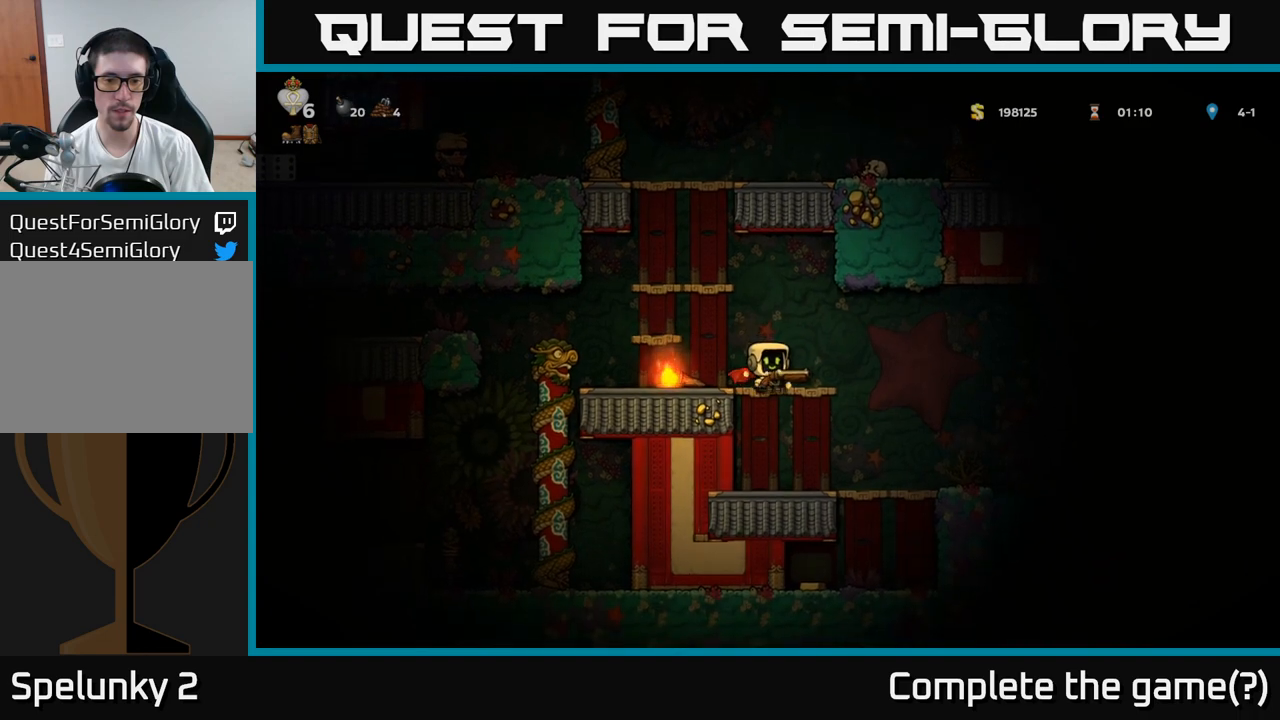
{"buttons": ["A"], "left_stick": "down", "events": [[67, "left_stick", "center"], [117, "left_stick", "right"], [400, "left_stick", "down"], [467, "A", "down"]]}
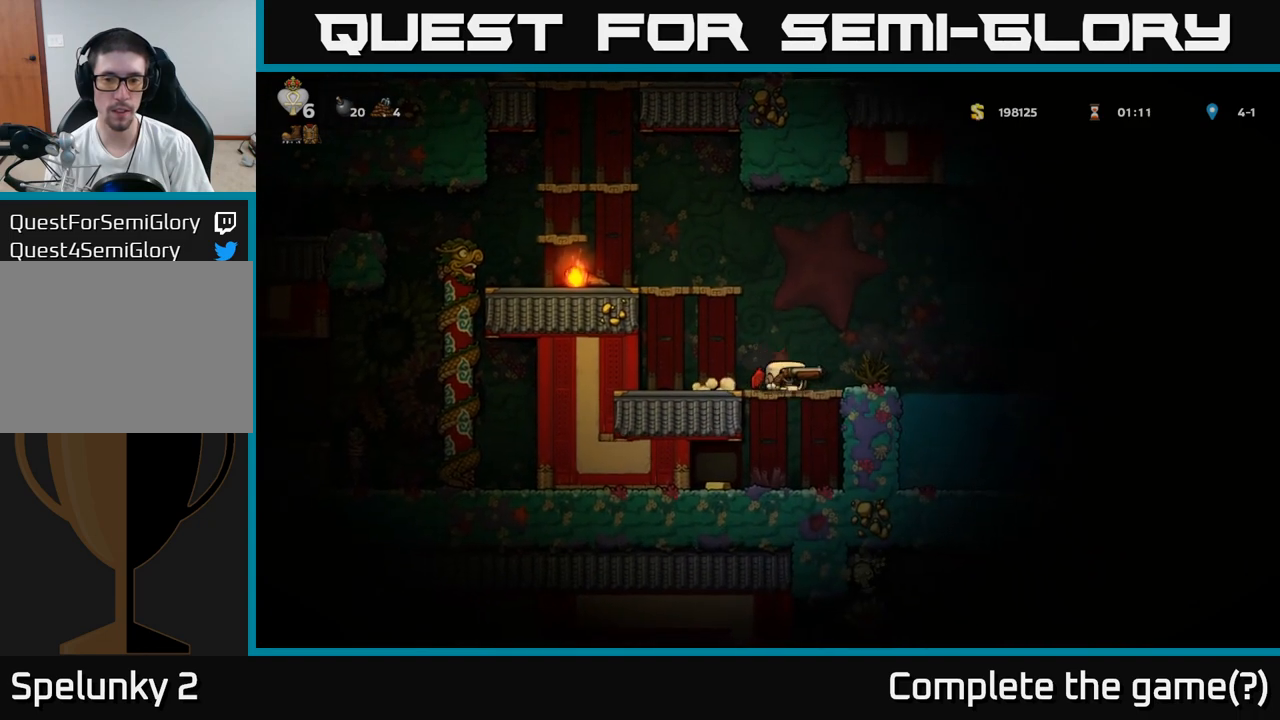
{"buttons": [], "left_stick": "right", "events": [[50, "A", "up"], [83, "left_stick", "center"], [217, "left_stick", "left"], [417, "left_stick", "right"]]}
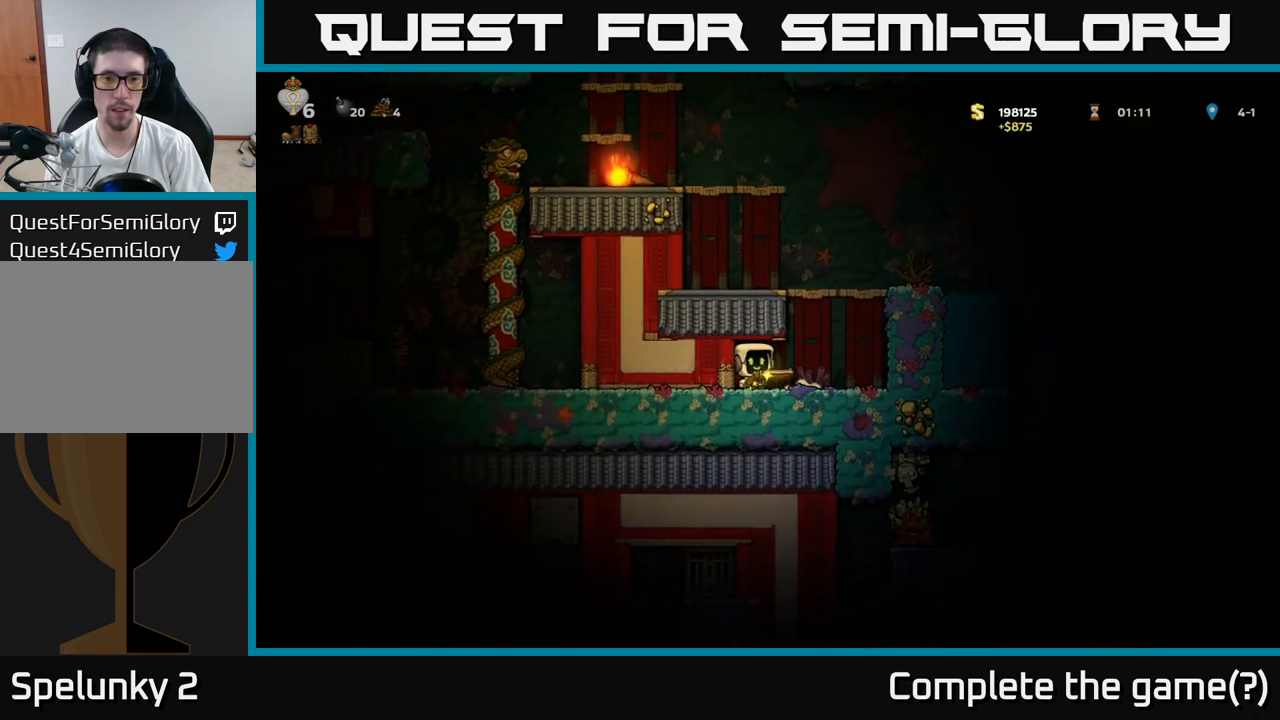
{"buttons": [], "left_stick": "right", "events": [[183, "A", "down"], [283, "A", "up"], [350, "A", "down"], [500, "A", "up"]]}
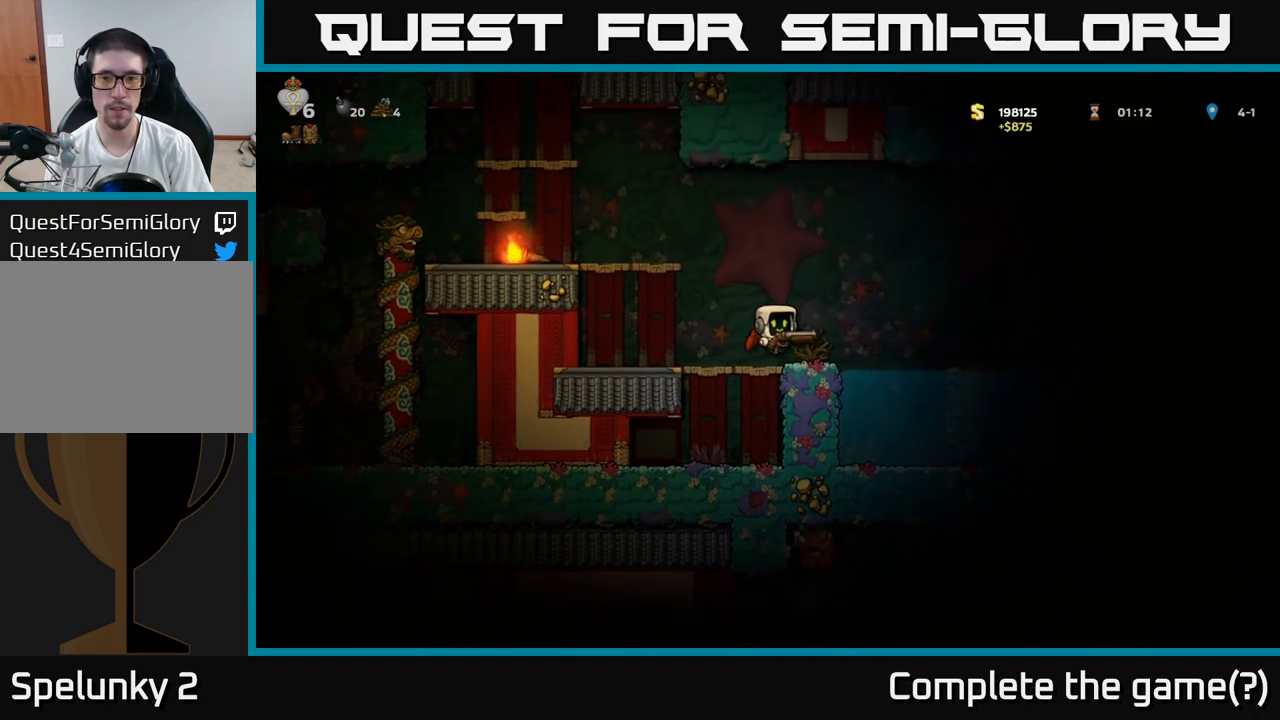
{"buttons": [], "left_stick": "right", "events": [[17, "left_stick", "center"], [417, "left_stick", "right"]]}
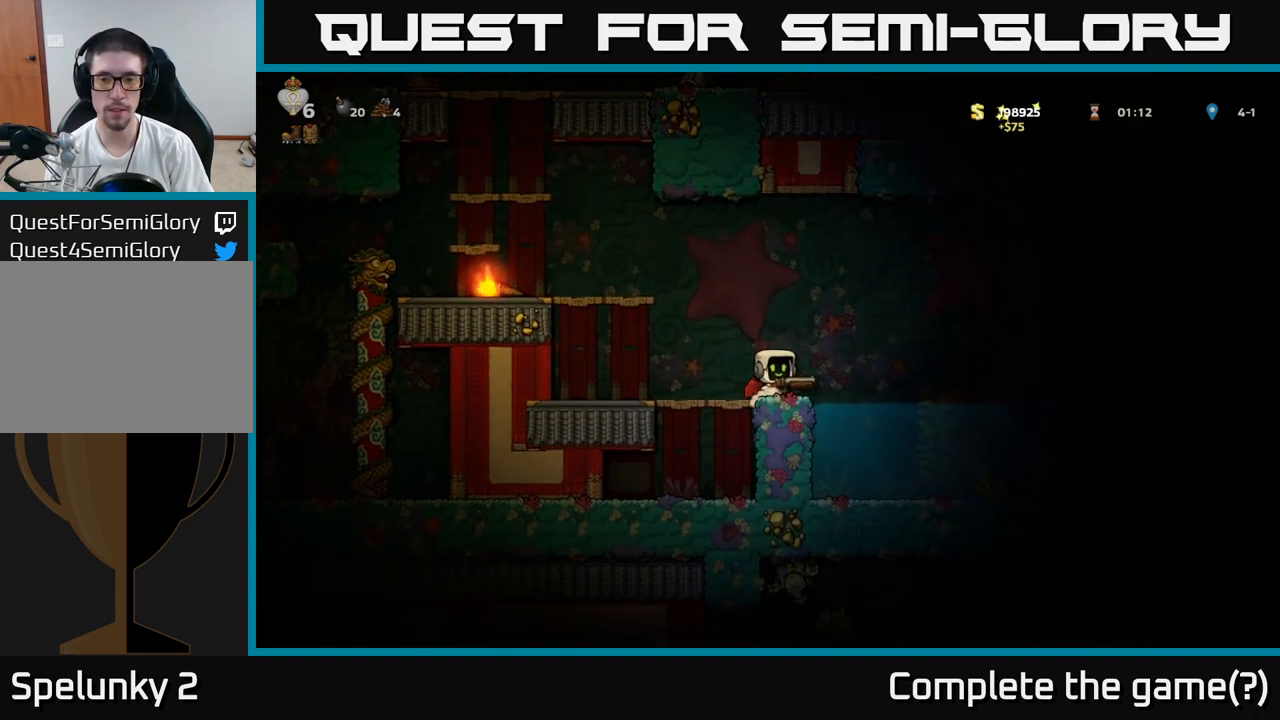
{"buttons": ["A"], "left_stick": "right", "events": [[33, "A", "down"], [150, "A", "up"], [483, "A", "down"]]}
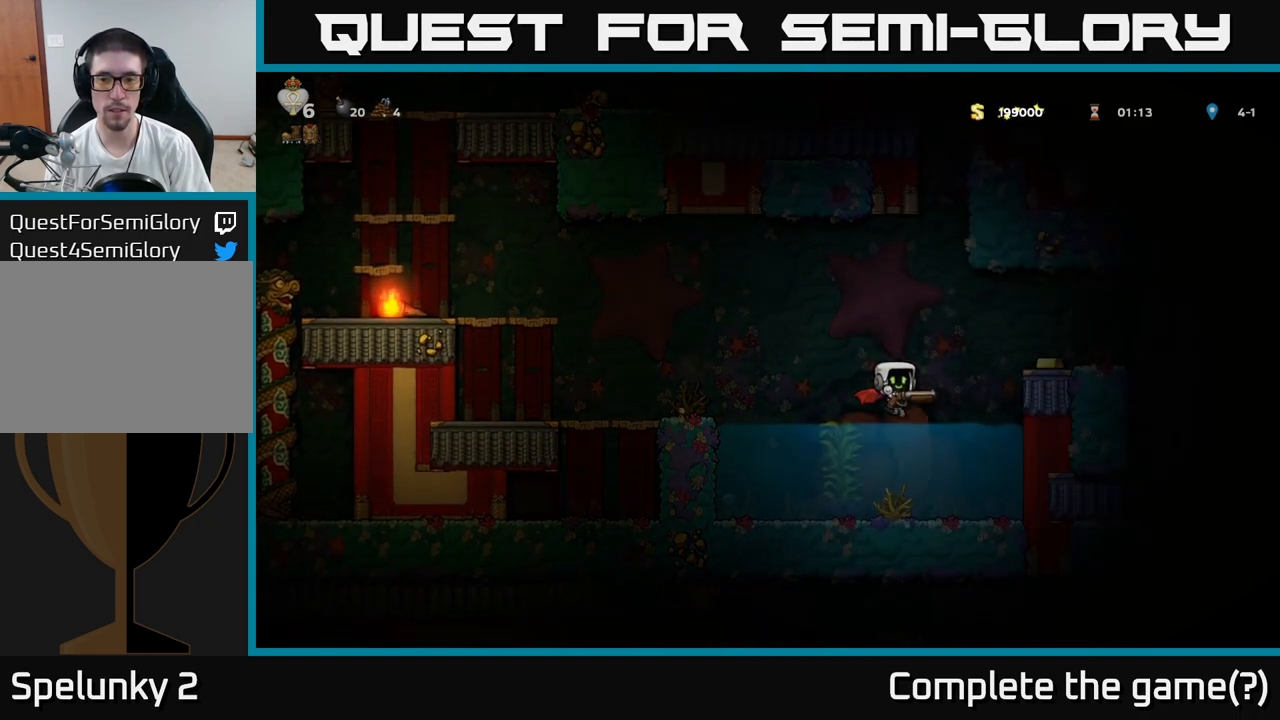
{"buttons": [], "left_stick": "center", "events": [[217, "A", "up"], [383, "left_stick", "left"], [467, "left_stick", "center"]]}
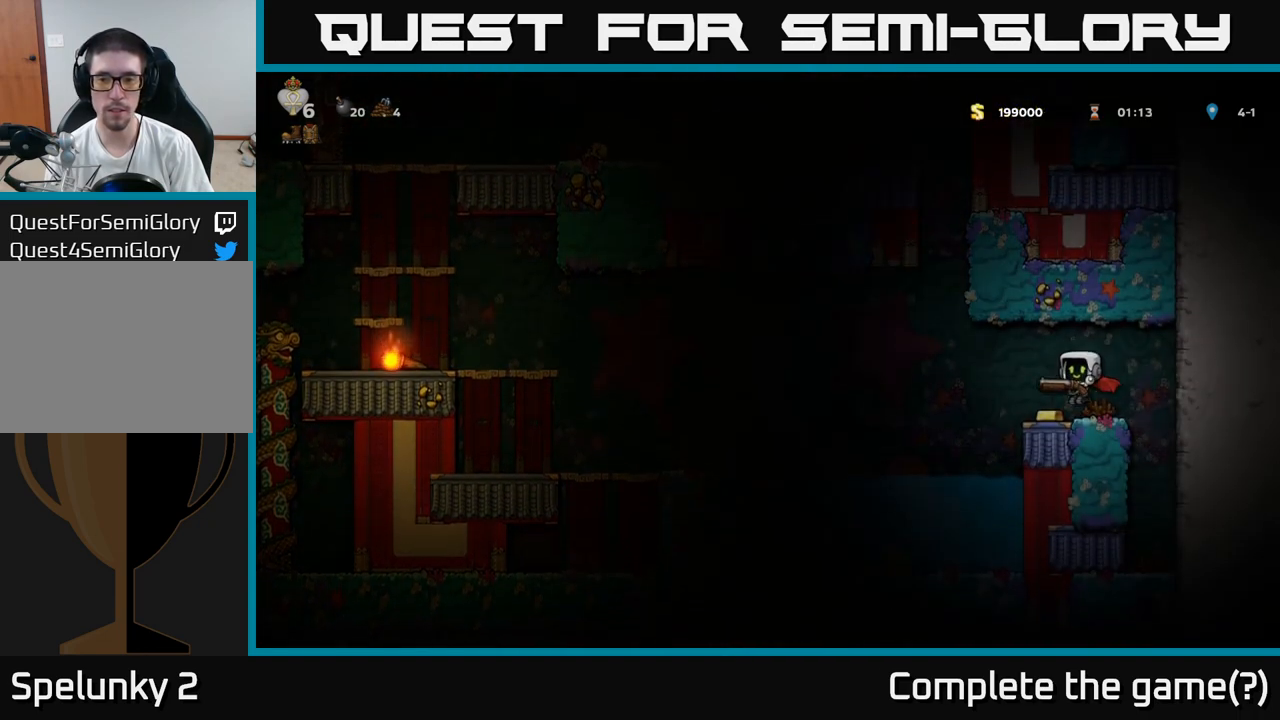
{"buttons": ["A"], "left_stick": "left", "events": [[133, "left_stick", "left"], [417, "A", "down"]]}
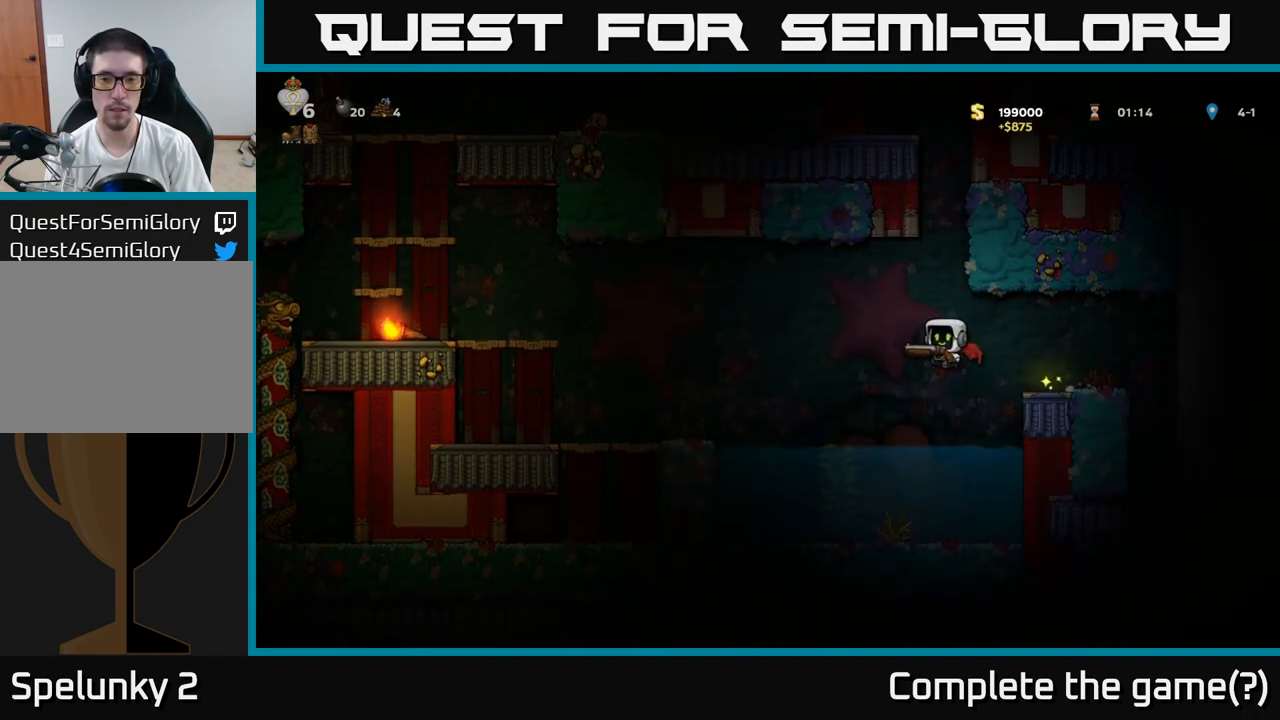
{"buttons": [], "left_stick": "left", "events": [[67, "A", "up"]]}